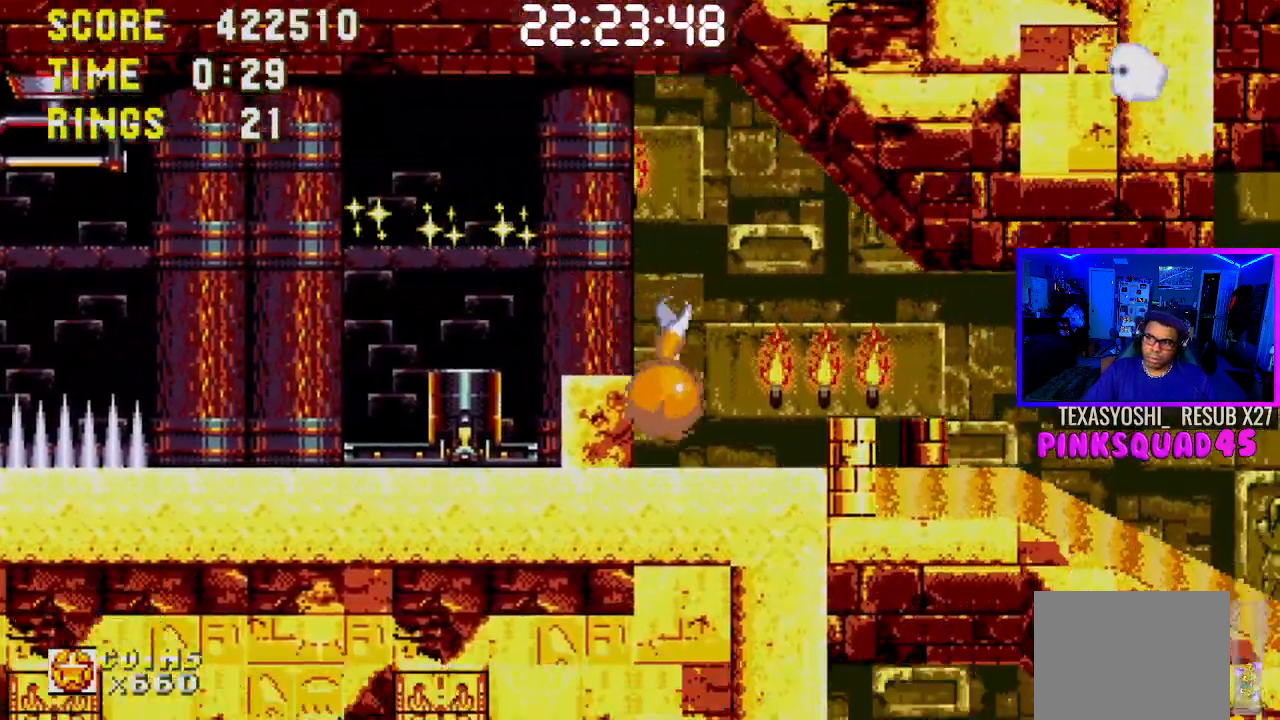
Gameplay with a controller (PlayStation layout); each line is a JSON object with the inputs held at the frame after it. "events" lists button and stick changes between this image and that frame as [ms after this image, input, new state], when the widget could be followed in between. Not read: L1 L3 R1 R3.
{"buttons": ["DPAD_RIGHT"], "left_stick": "center", "right_stick": "center", "events": []}
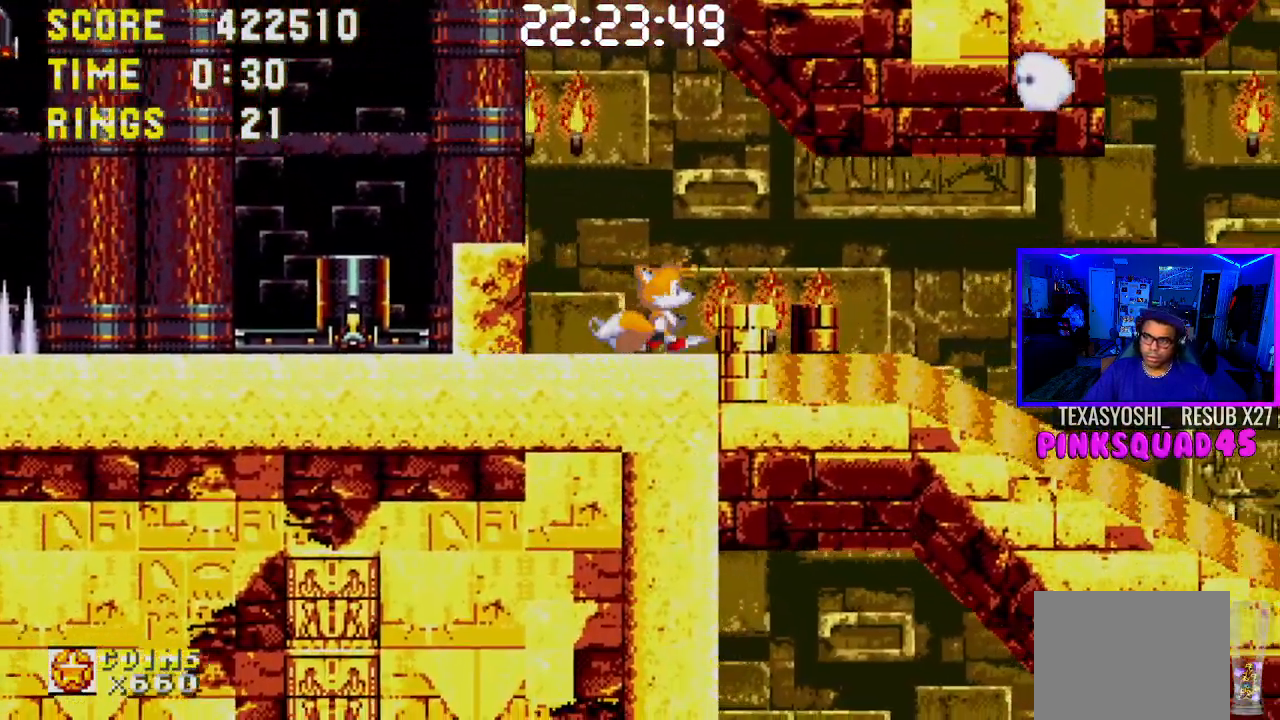
{"buttons": ["DPAD_RIGHT"], "left_stick": "center", "right_stick": "center", "events": []}
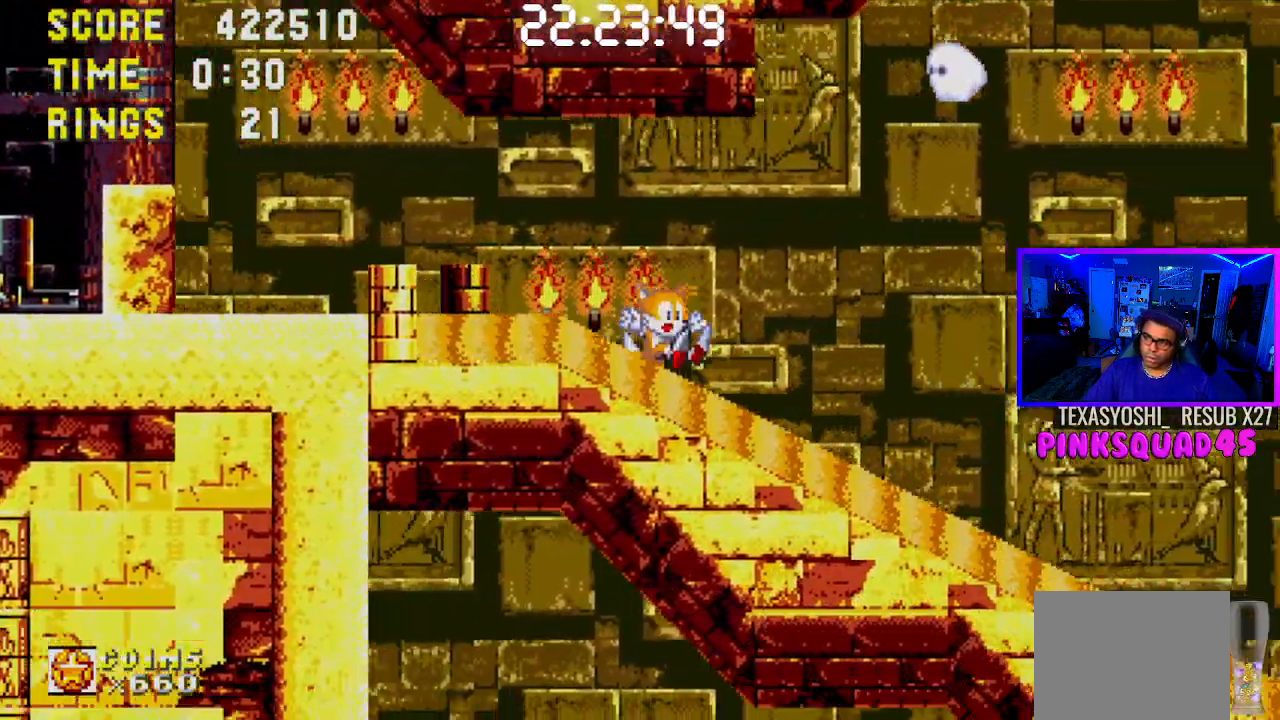
{"buttons": ["DPAD_RIGHT"], "left_stick": "center", "right_stick": "center", "events": []}
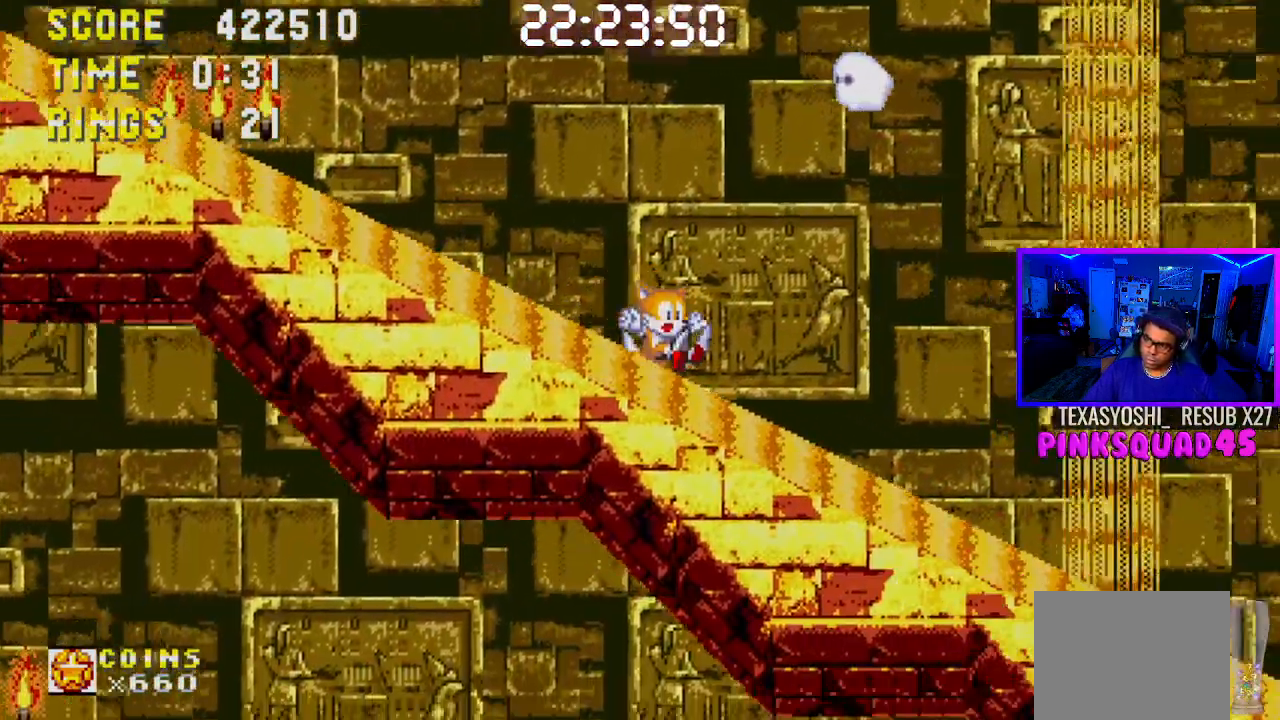
{"buttons": ["DPAD_RIGHT"], "left_stick": "center", "right_stick": "center", "events": [[133, "CROSS", "down"], [283, "CROSS", "up"], [350, "CROSS", "down"], [467, "CROSS", "up"]]}
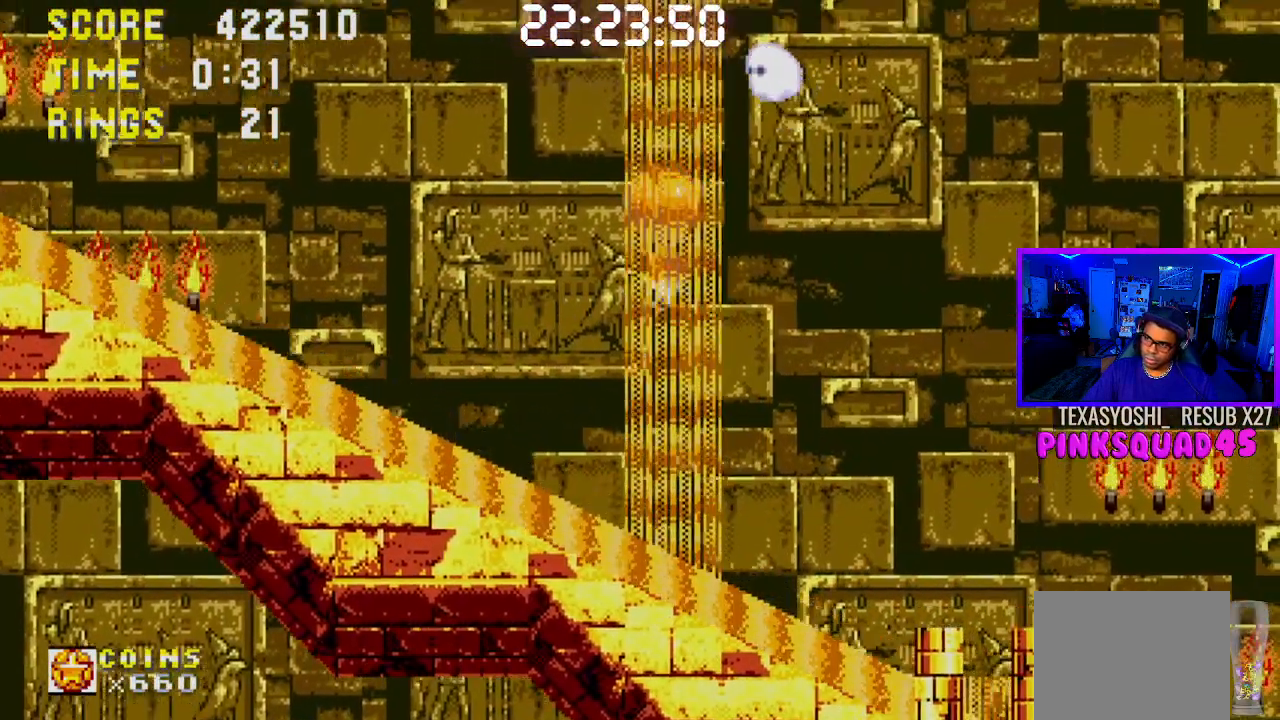
{"buttons": ["DPAD_RIGHT"], "left_stick": "center", "right_stick": "center", "events": [[33, "CROSS", "down"], [150, "CROSS", "up"], [217, "CROSS", "down"], [333, "CROSS", "up"], [400, "CROSS", "down"], [500, "CROSS", "up"]]}
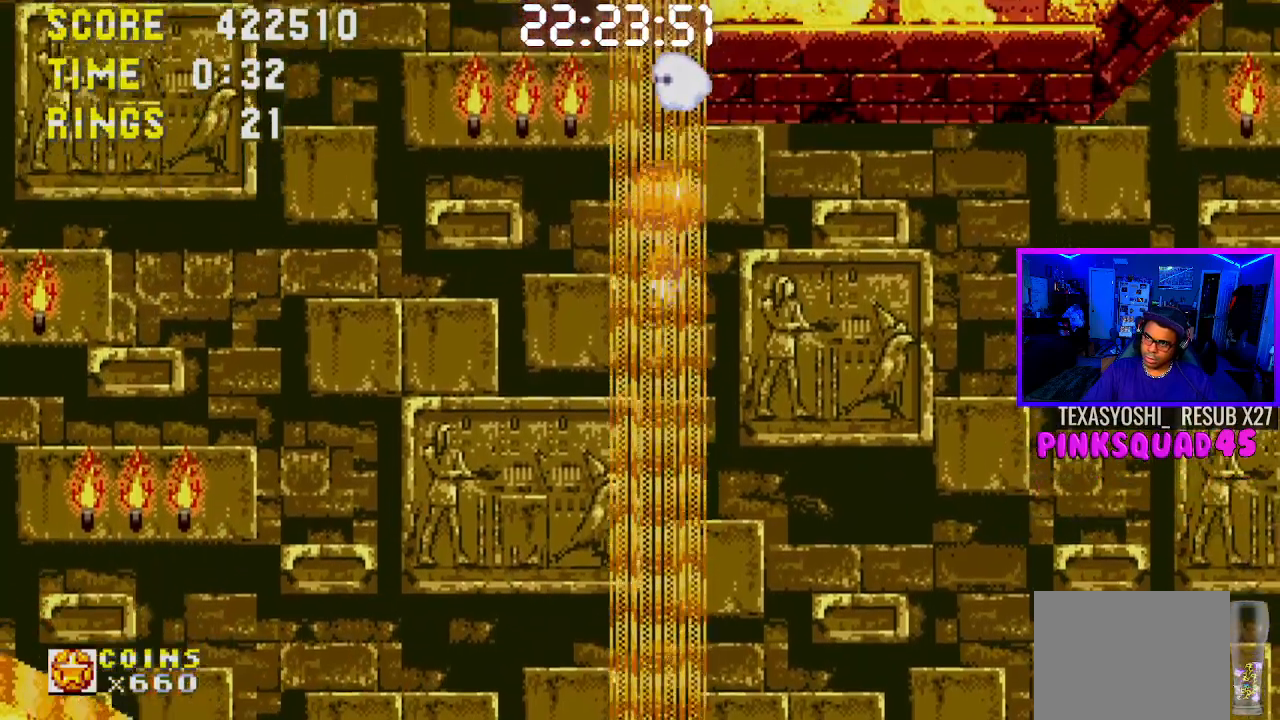
{"buttons": ["DPAD_RIGHT"], "left_stick": "center", "right_stick": "center", "events": [[83, "CROSS", "down"], [200, "CROSS", "up"], [267, "CROSS", "down"], [433, "CROSS", "up"]]}
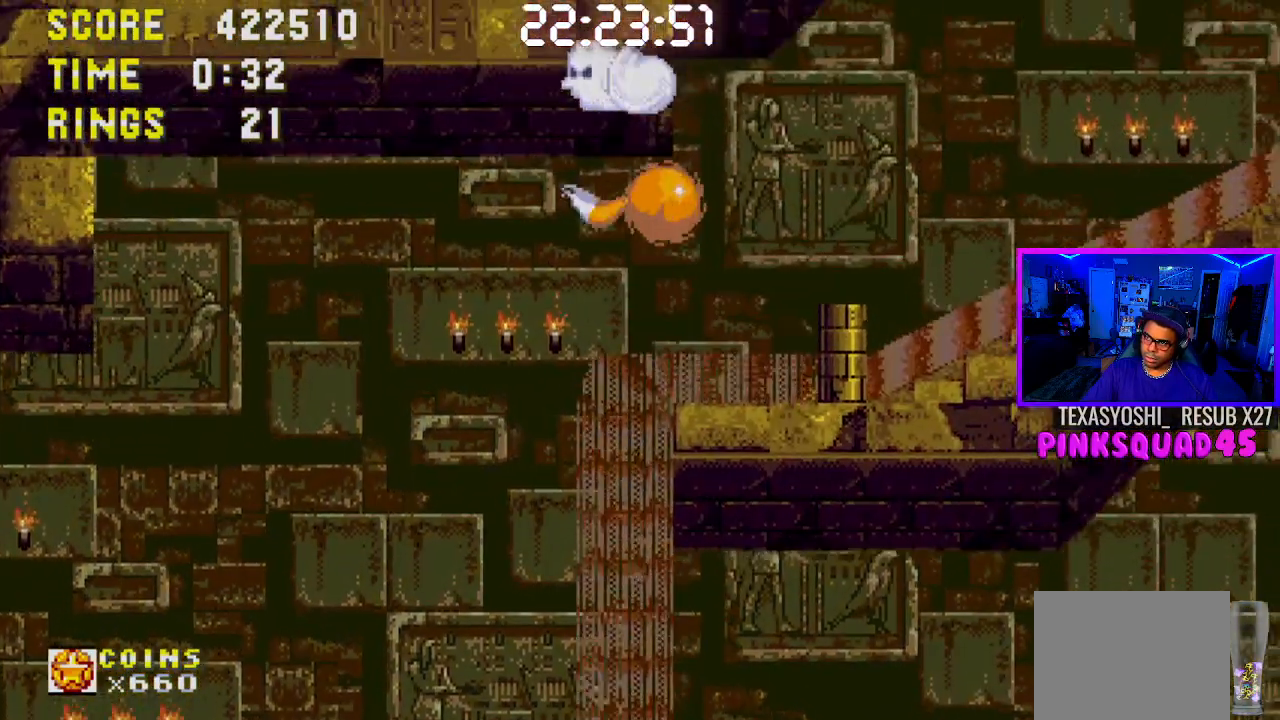
{"buttons": ["CROSS", "DPAD_LEFT"], "left_stick": "center", "right_stick": "center", "events": [[283, "DPAD_RIGHT", "up"], [417, "DPAD_LEFT", "down"], [450, "CROSS", "down"]]}
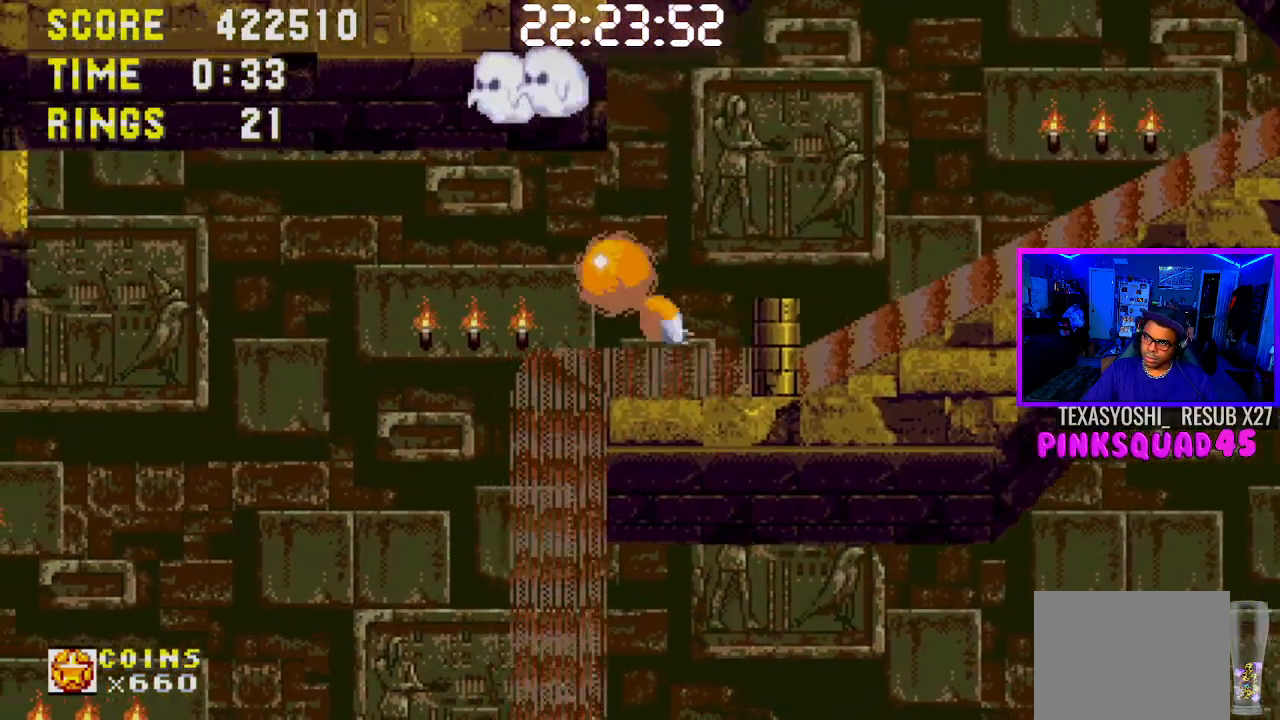
{"buttons": [], "left_stick": "center", "right_stick": "center", "events": [[33, "CROSS", "up"], [200, "DPAD_LEFT", "up"]]}
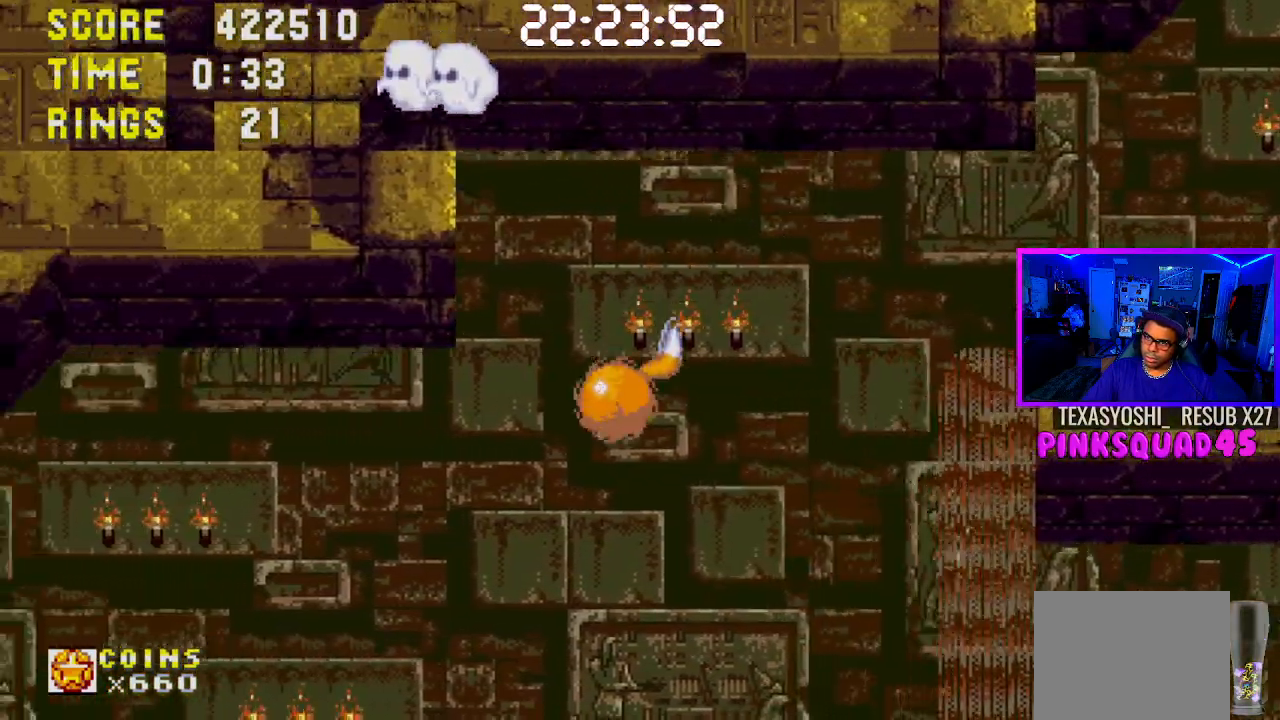
{"buttons": ["DPAD_RIGHT"], "left_stick": "center", "right_stick": "center", "events": [[200, "DPAD_RIGHT", "down"]]}
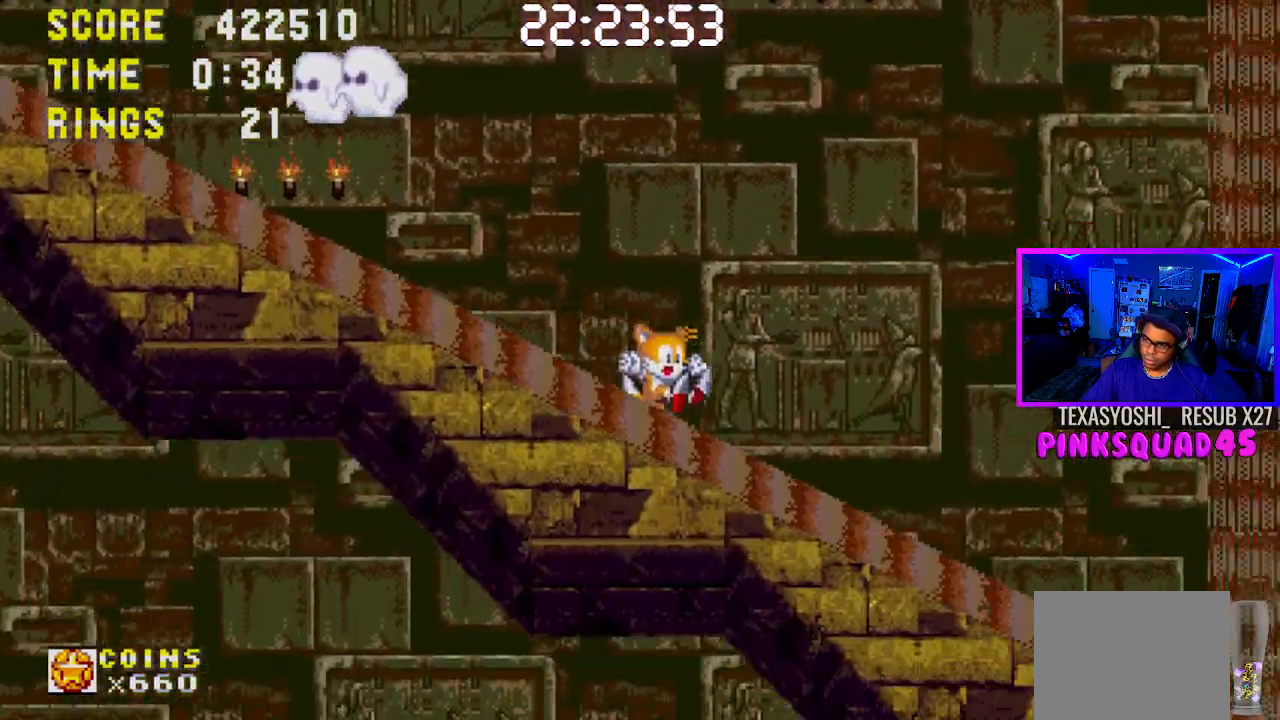
{"buttons": ["DPAD_RIGHT"], "left_stick": "center", "right_stick": "center", "events": []}
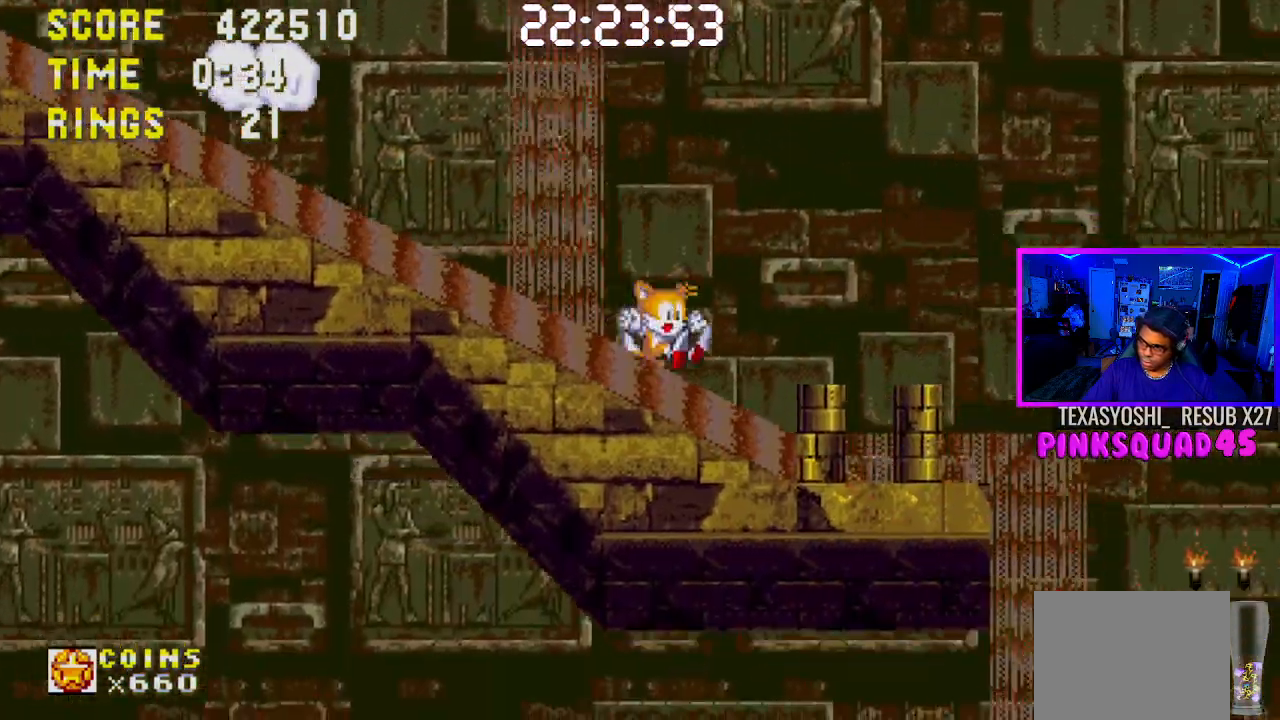
{"buttons": ["DPAD_RIGHT"], "left_stick": "center", "right_stick": "center", "events": [[50, "CROSS", "down"], [300, "CROSS", "up"], [367, "CROSS", "down"], [467, "CROSS", "up"]]}
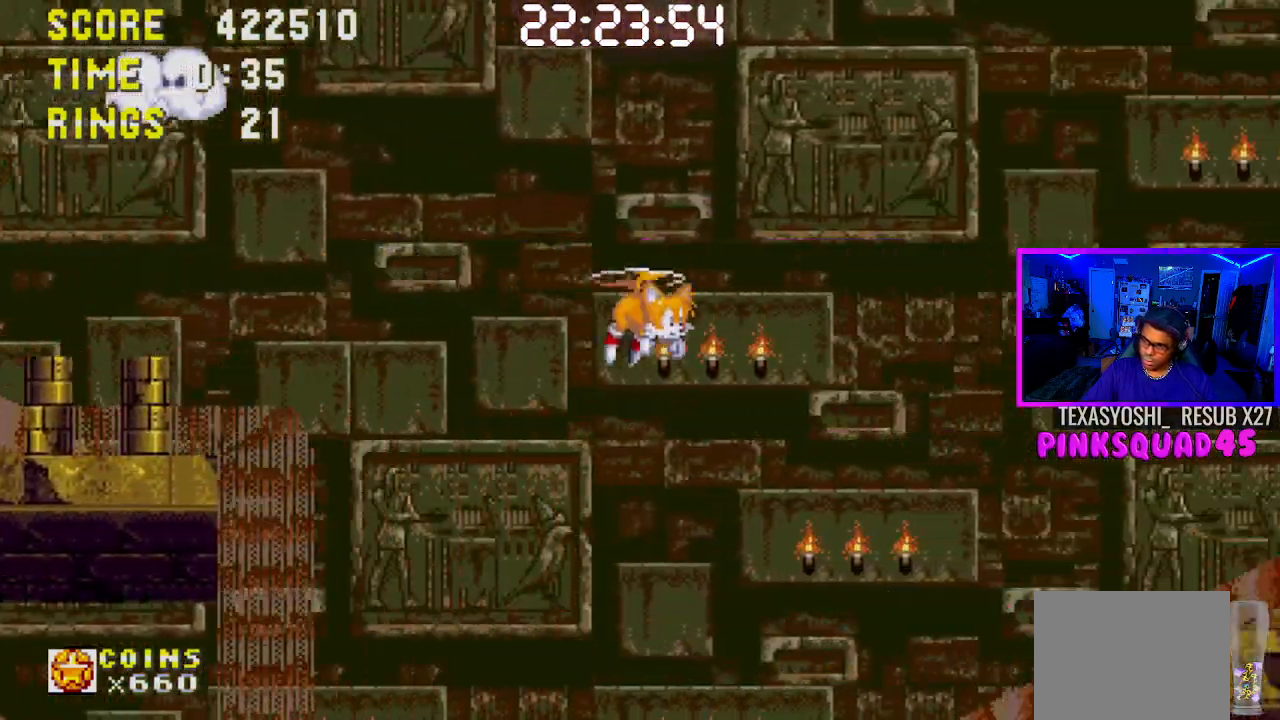
{"buttons": ["DPAD_RIGHT"], "left_stick": "center", "right_stick": "center", "events": [[33, "CROSS", "down"], [150, "CROSS", "up"], [217, "CROSS", "down"], [333, "CROSS", "up"], [383, "CROSS", "down"], [500, "CROSS", "up"]]}
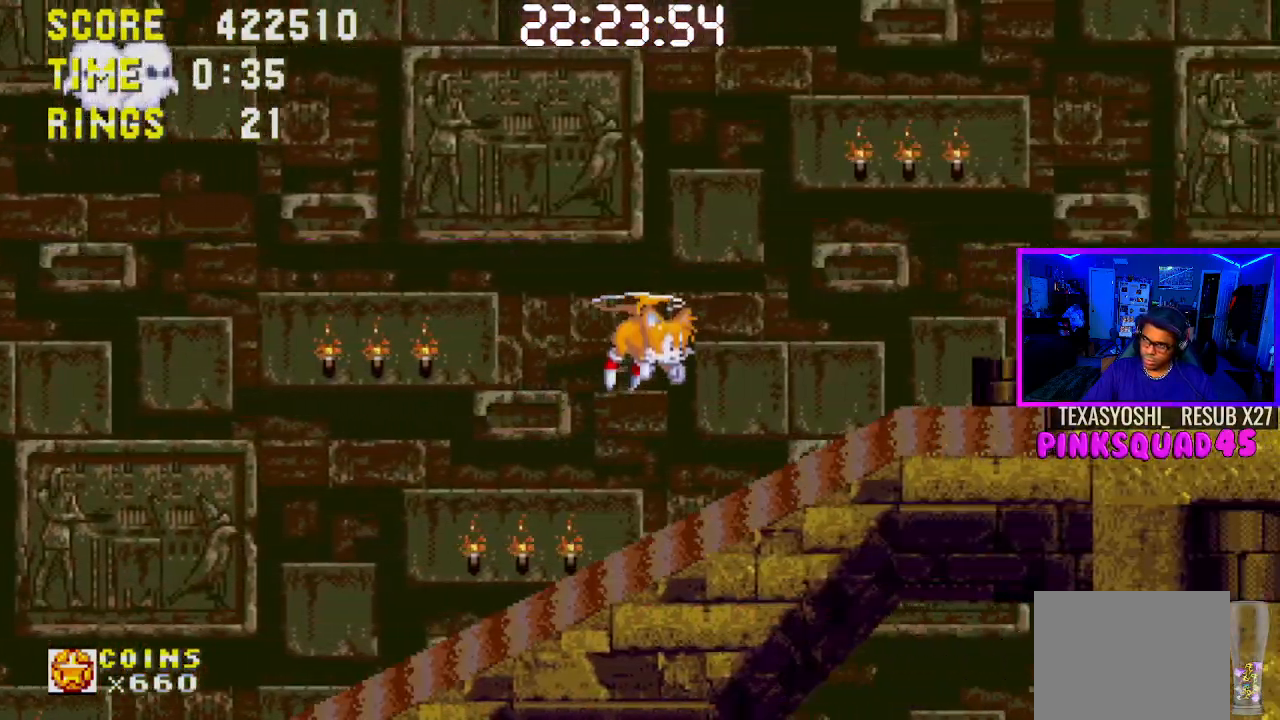
{"buttons": [], "left_stick": "center", "right_stick": "center", "events": [[83, "CROSS", "down"], [183, "CROSS", "up"], [433, "DPAD_RIGHT", "up"]]}
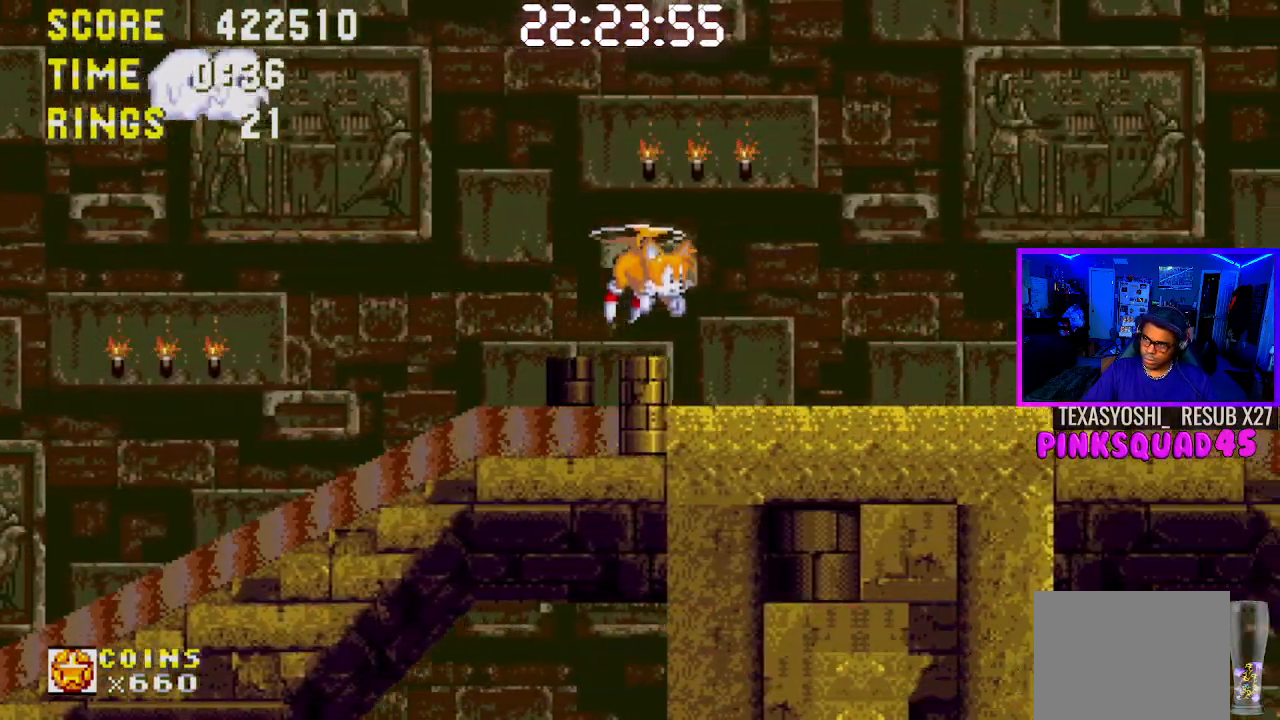
{"buttons": ["DPAD_RIGHT"], "left_stick": "center", "right_stick": "center", "events": [[67, "DPAD_LEFT", "down"], [333, "DPAD_LEFT", "up"], [467, "DPAD_RIGHT", "down"]]}
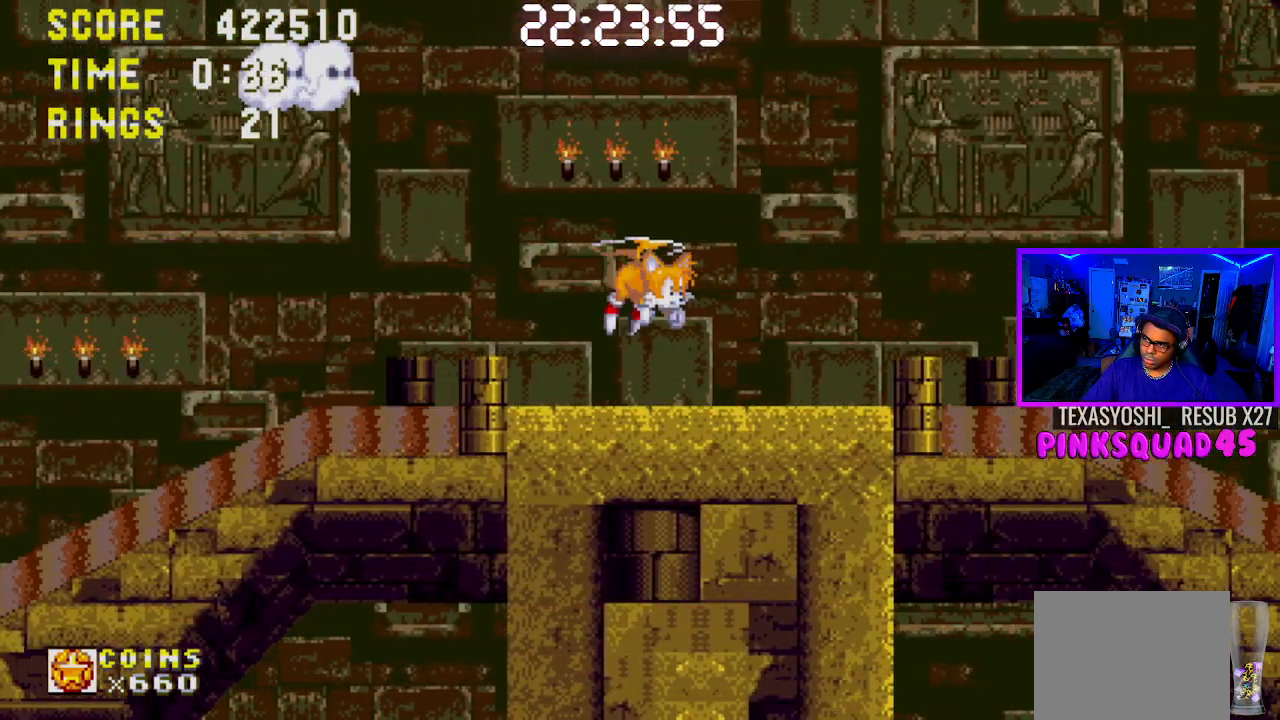
{"buttons": [], "left_stick": "center", "right_stick": "center", "events": [[333, "DPAD_RIGHT", "up"]]}
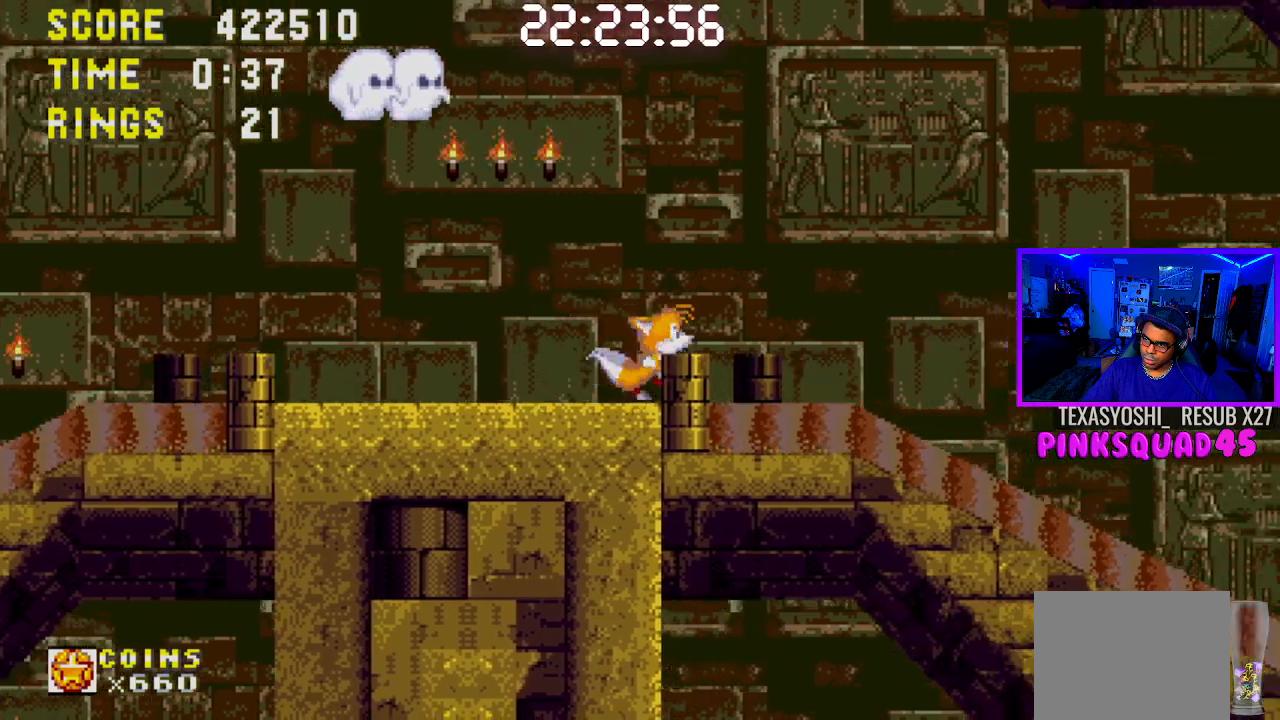
{"buttons": ["DPAD_RIGHT"], "left_stick": "center", "right_stick": "center", "events": [[17, "CROSS", "down"], [67, "DPAD_RIGHT", "down"], [167, "CROSS", "up"], [233, "CROSS", "down"], [417, "CROSS", "up"]]}
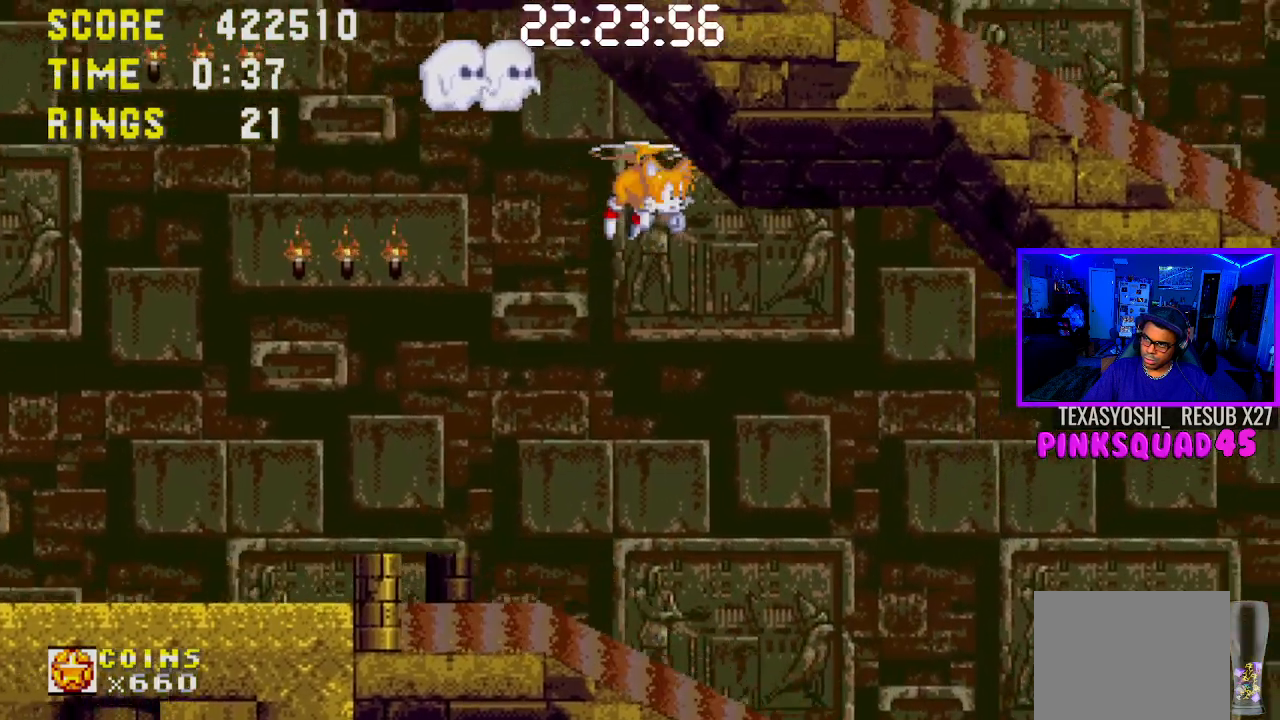
{"buttons": ["DPAD_LEFT"], "left_stick": "center", "right_stick": "center", "events": [[283, "DPAD_RIGHT", "up"], [367, "DPAD_LEFT", "down"]]}
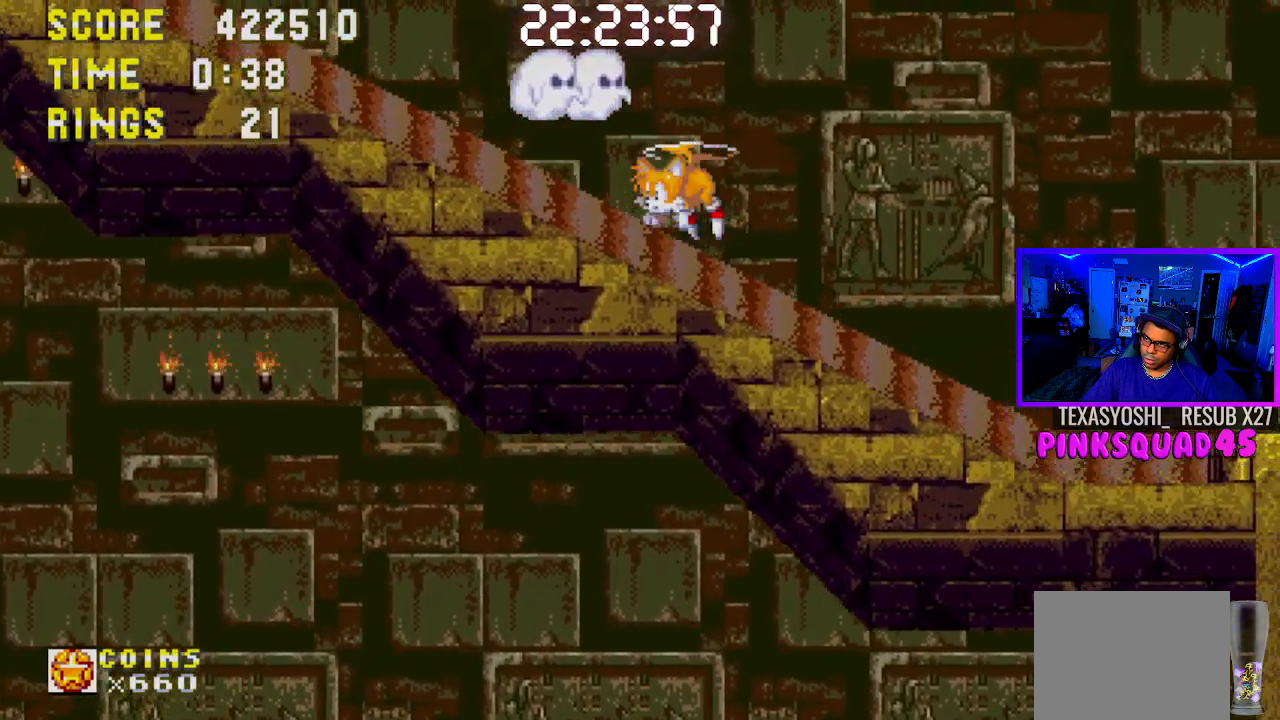
{"buttons": ["DPAD_LEFT"], "left_stick": "center", "right_stick": "center", "events": []}
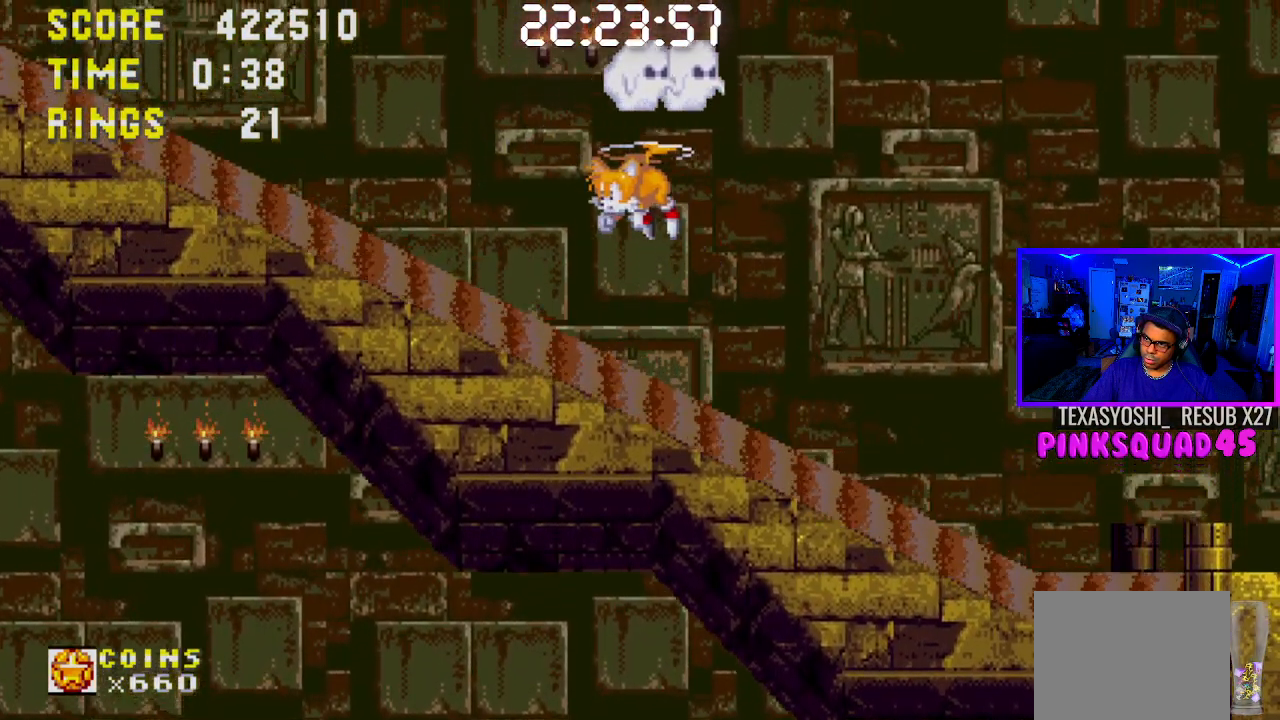
{"buttons": ["DPAD_LEFT"], "left_stick": "center", "right_stick": "center", "events": []}
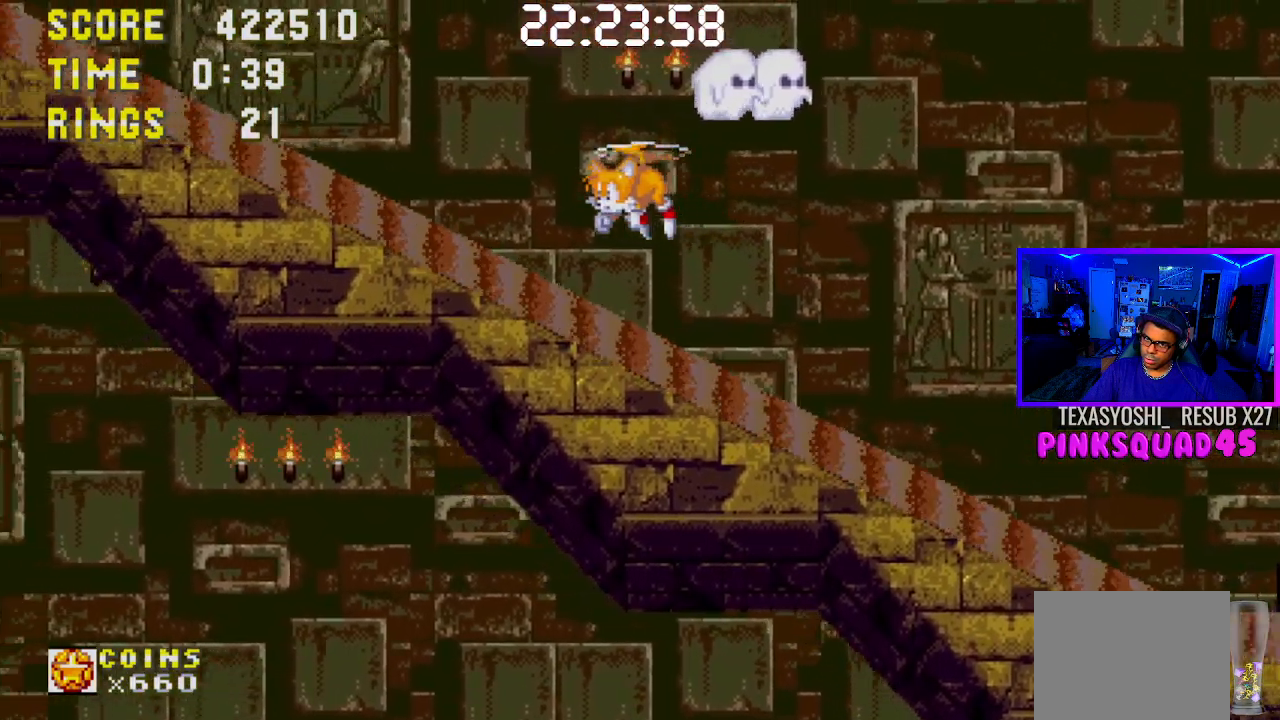
{"buttons": ["DPAD_RIGHT"], "left_stick": "center", "right_stick": "center", "events": [[17, "DPAD_LEFT", "up"], [183, "DPAD_RIGHT", "down"]]}
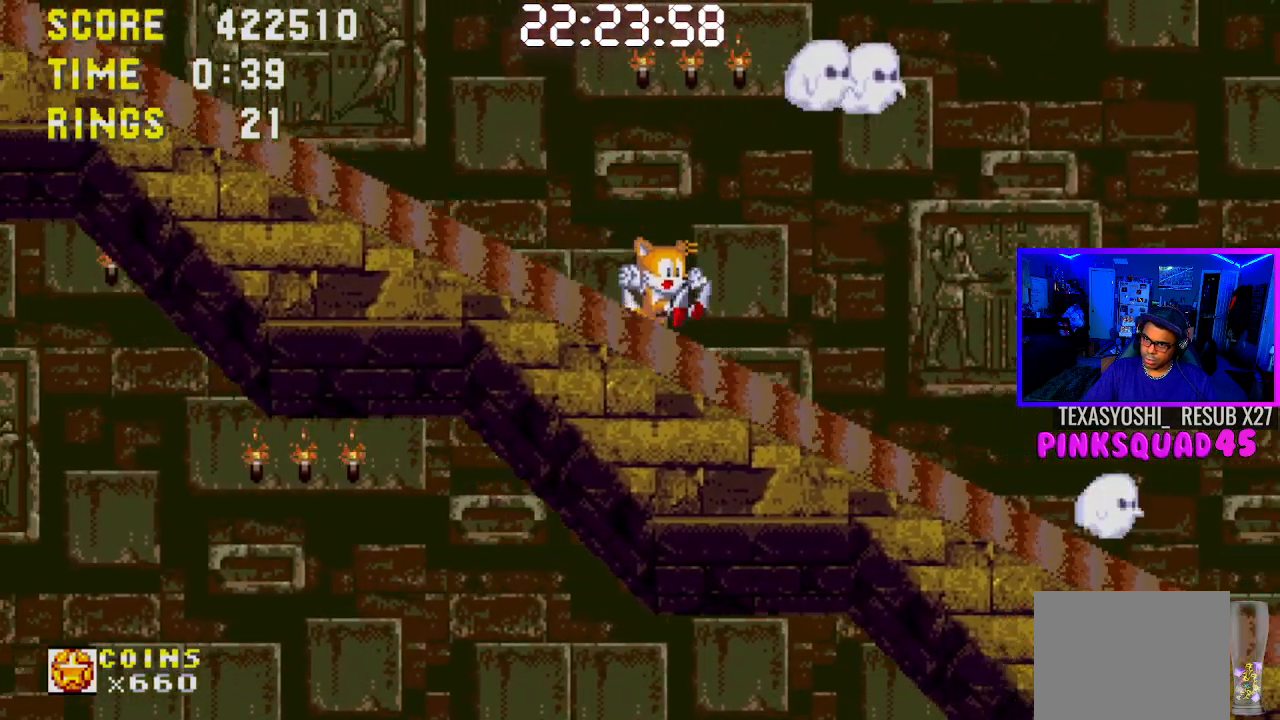
{"buttons": ["DPAD_RIGHT"], "left_stick": "center", "right_stick": "center", "events": []}
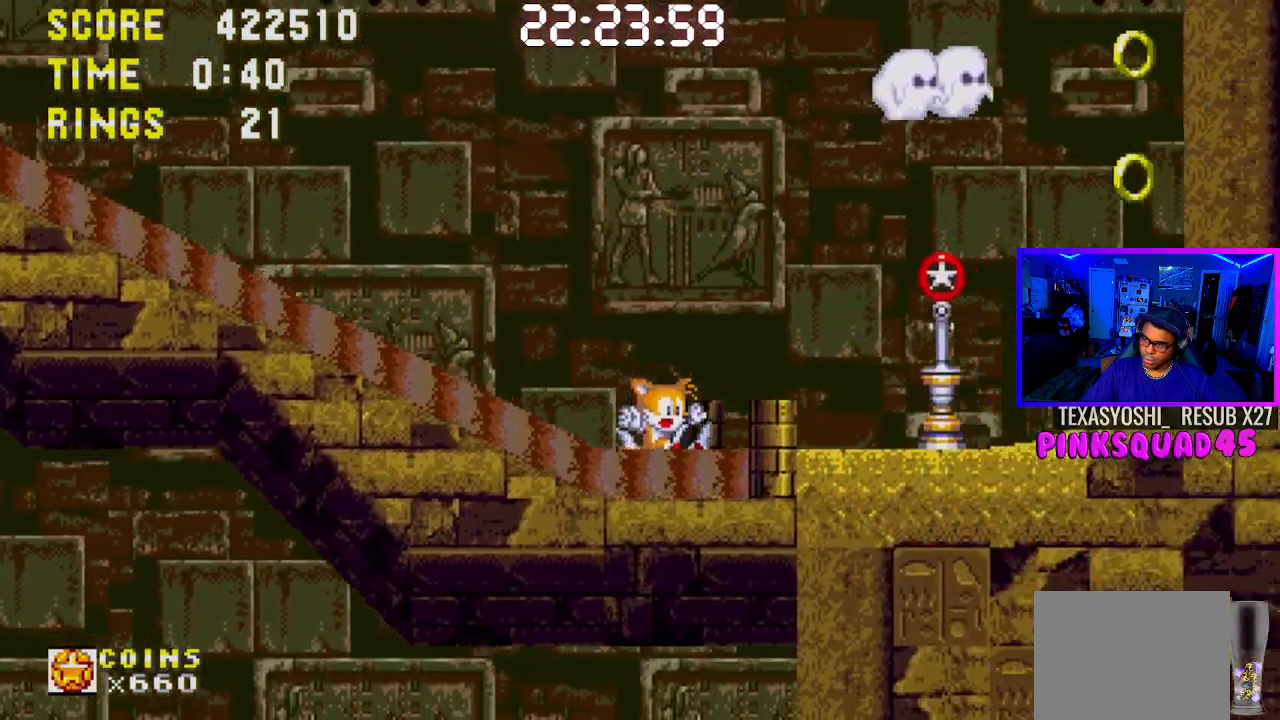
{"buttons": ["DPAD_RIGHT"], "left_stick": "center", "right_stick": "center", "events": []}
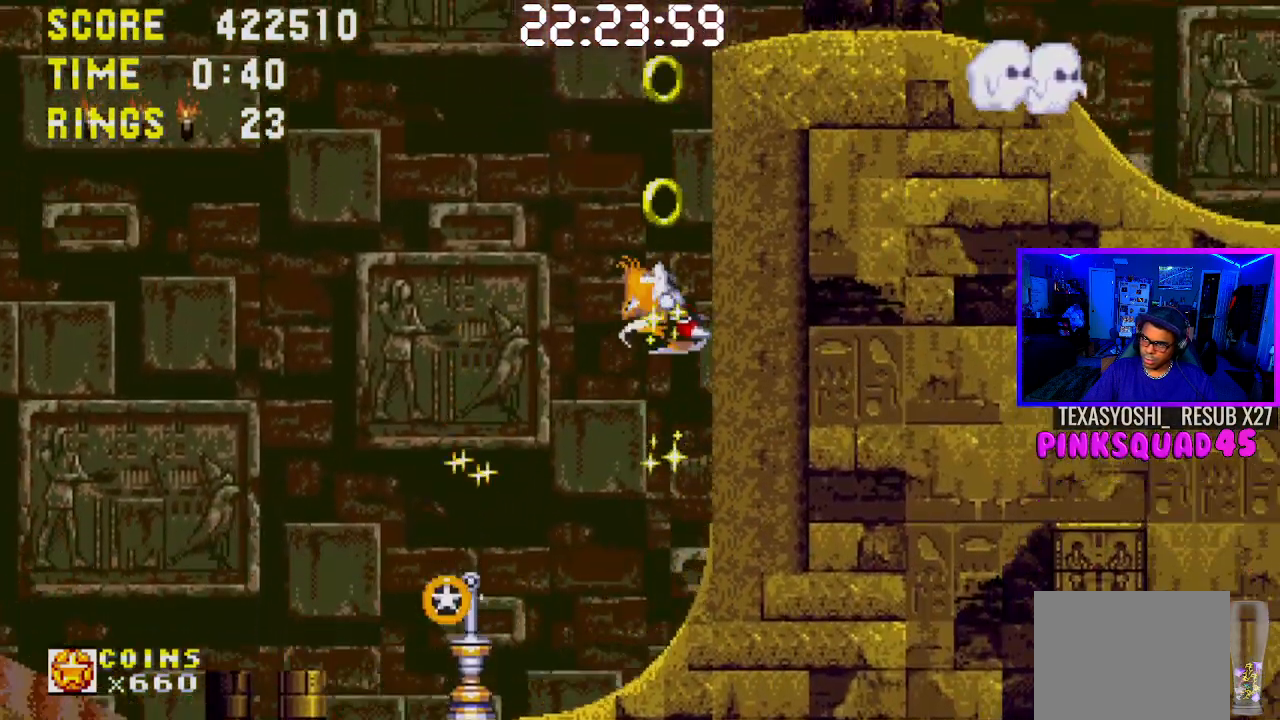
{"buttons": ["DPAD_RIGHT"], "left_stick": "center", "right_stick": "center", "events": []}
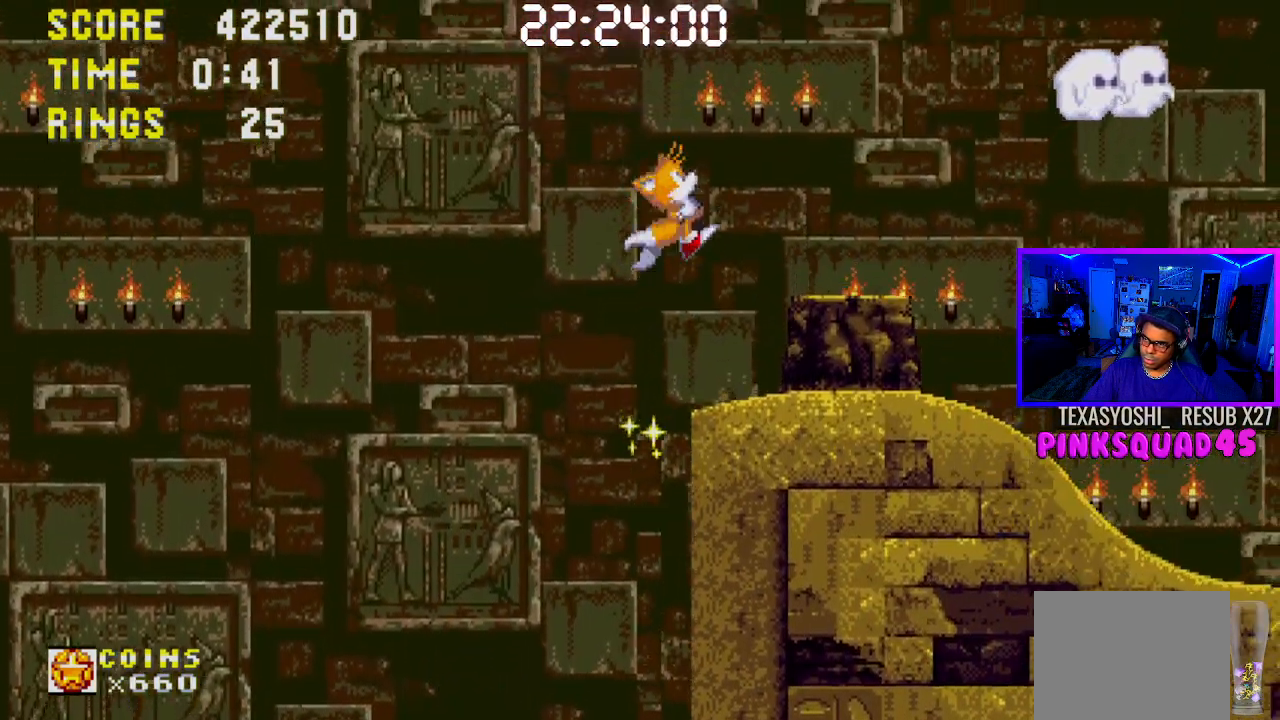
{"buttons": [], "left_stick": "center", "right_stick": "center", "events": [[267, "DPAD_RIGHT", "up"]]}
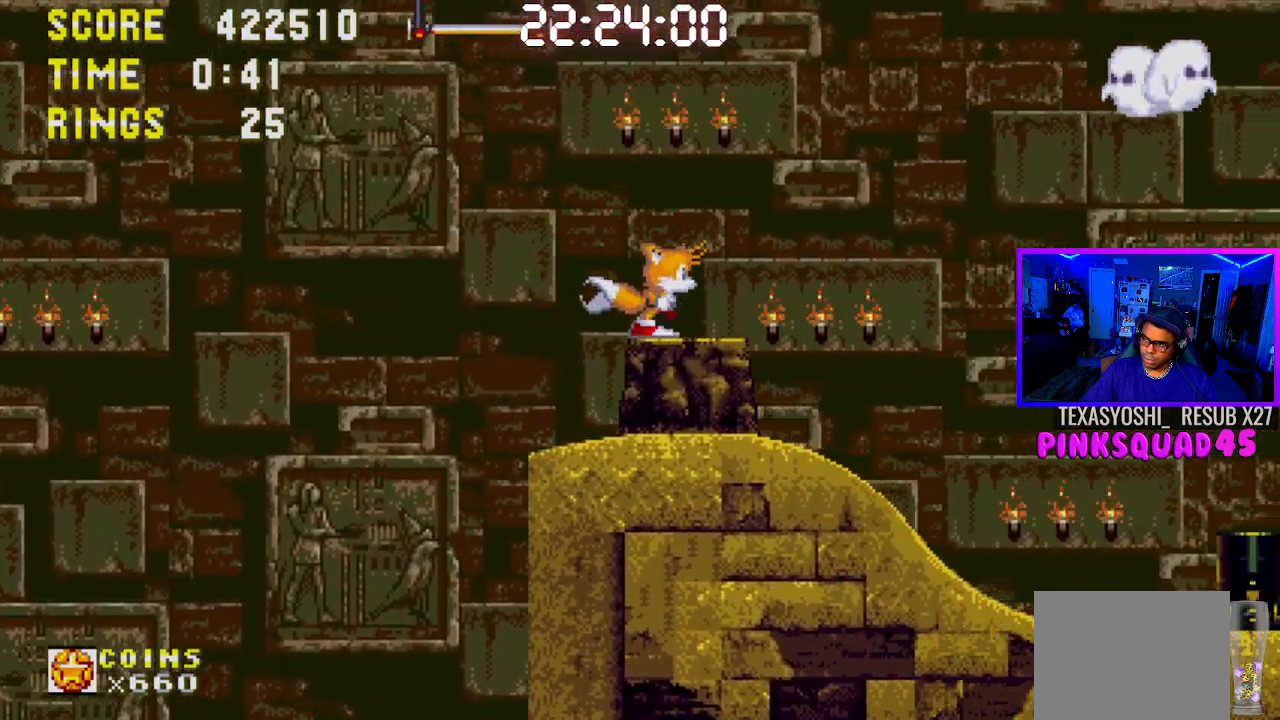
{"buttons": ["CROSS", "DPAD_LEFT"], "left_stick": "center", "right_stick": "center", "events": [[233, "DPAD_LEFT", "down"], [417, "CROSS", "down"]]}
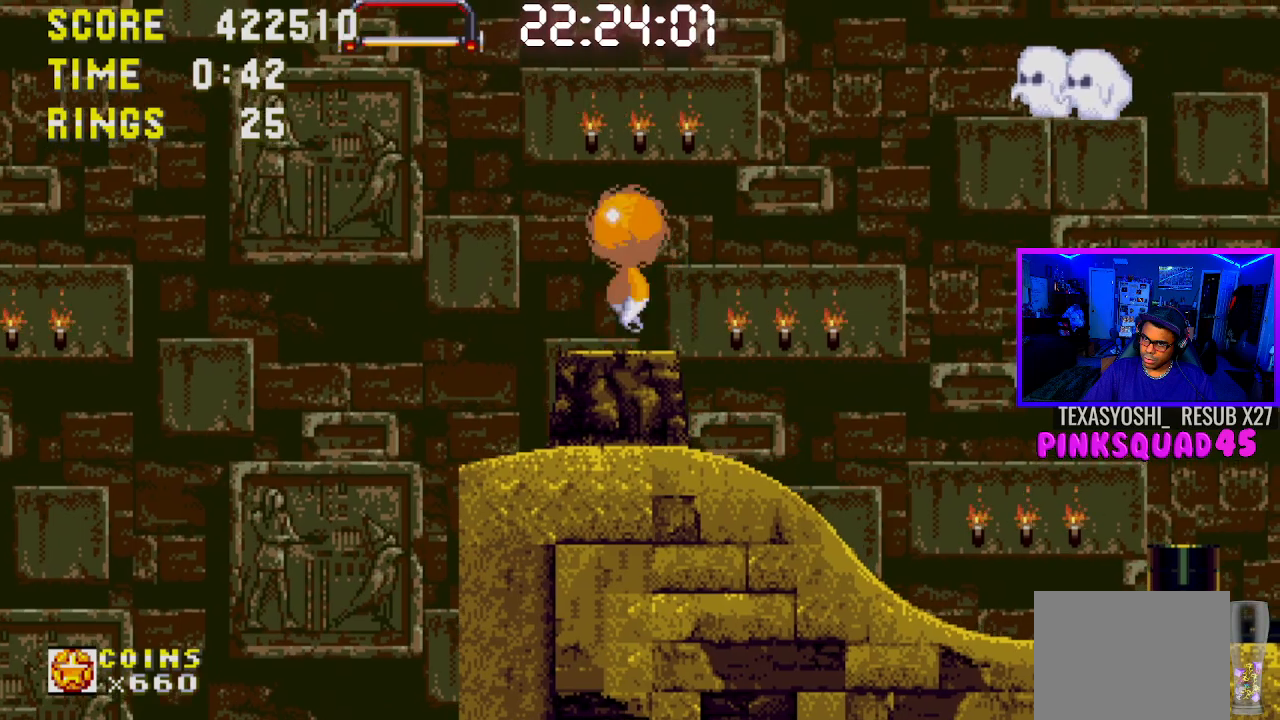
{"buttons": ["DPAD_RIGHT"], "left_stick": "center", "right_stick": "center", "events": [[83, "CROSS", "up"], [383, "DPAD_LEFT", "up"], [433, "DPAD_RIGHT", "down"]]}
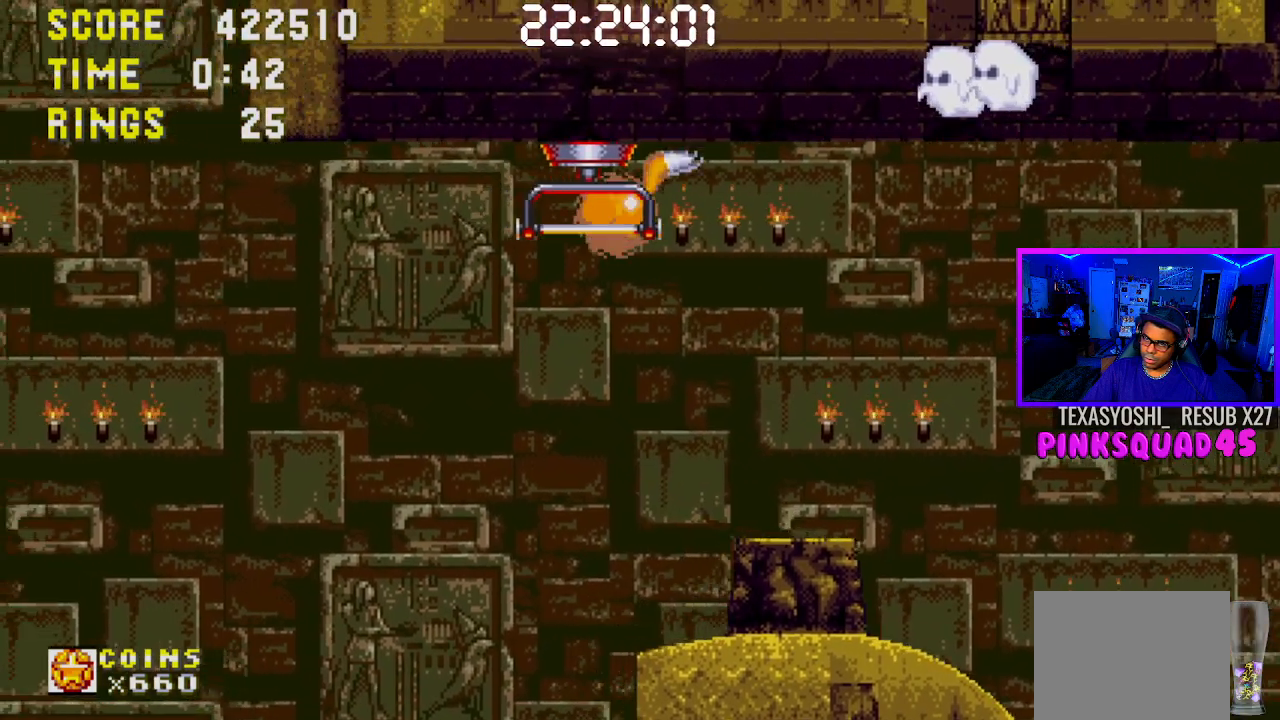
{"buttons": ["DPAD_RIGHT"], "left_stick": "center", "right_stick": "center", "events": []}
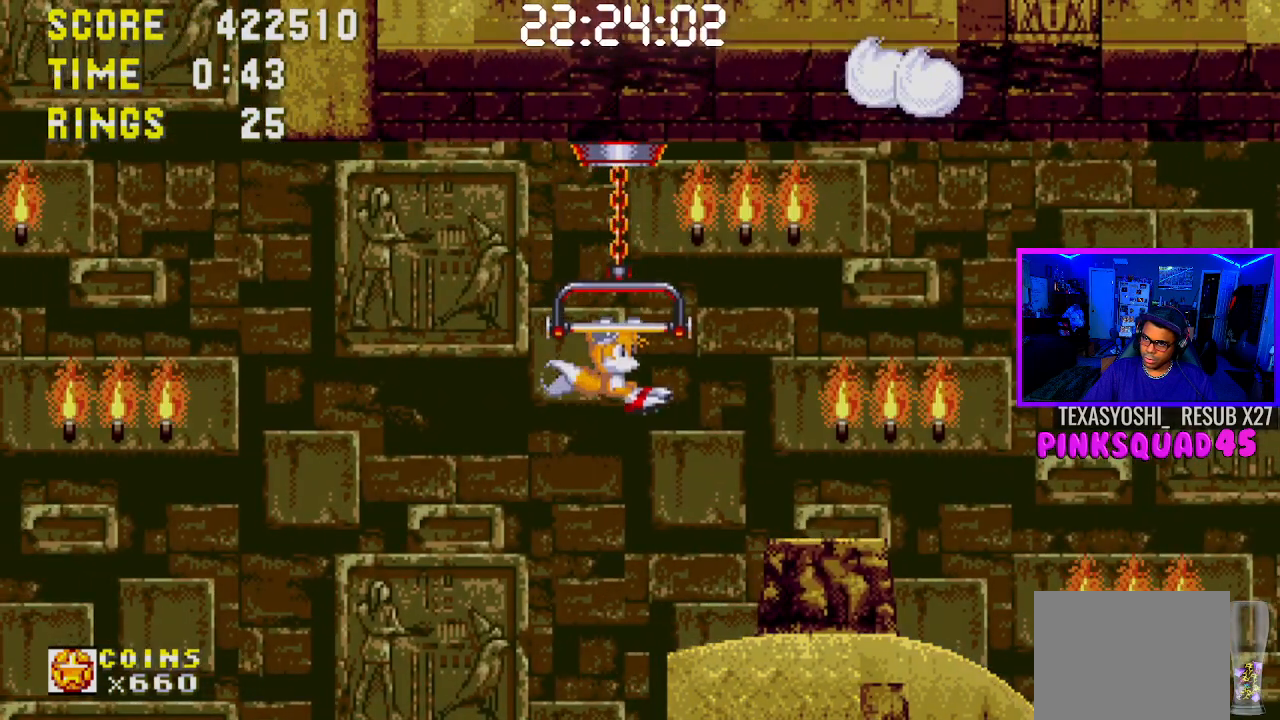
{"buttons": ["DPAD_RIGHT"], "left_stick": "center", "right_stick": "center", "events": [[83, "CROSS", "down"], [250, "CROSS", "up"]]}
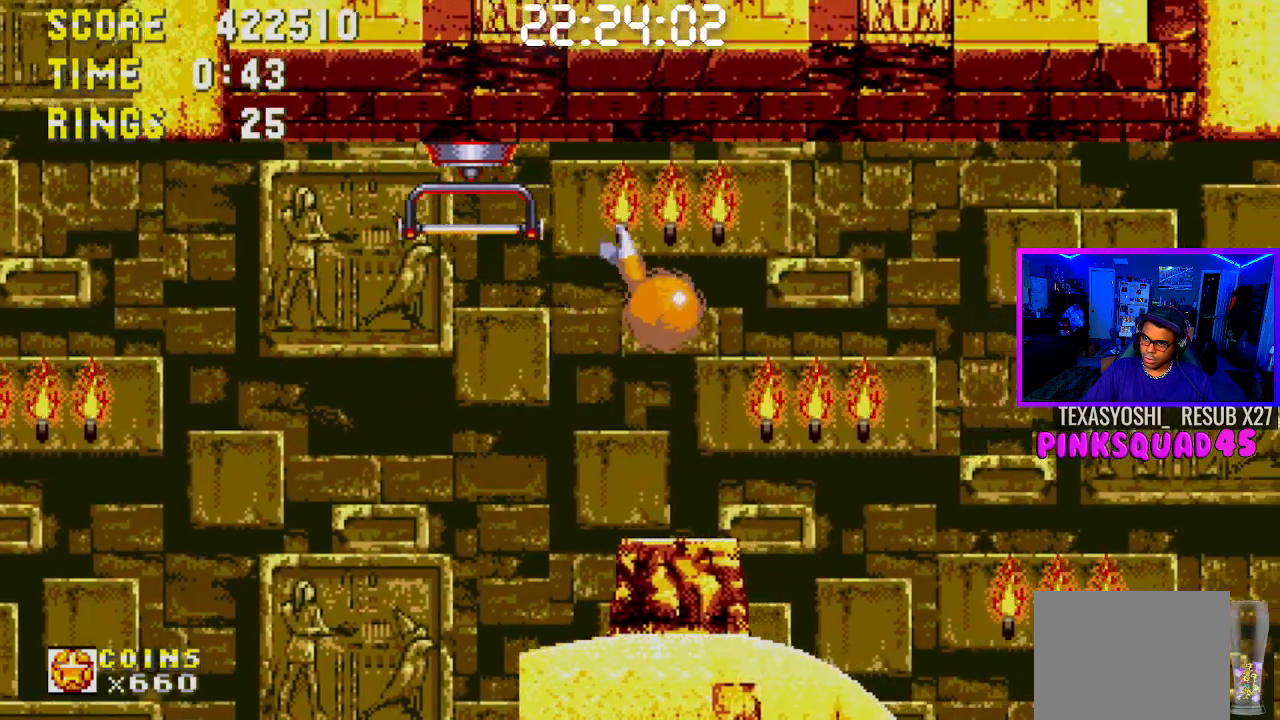
{"buttons": ["DPAD_RIGHT"], "left_stick": "center", "right_stick": "center", "events": []}
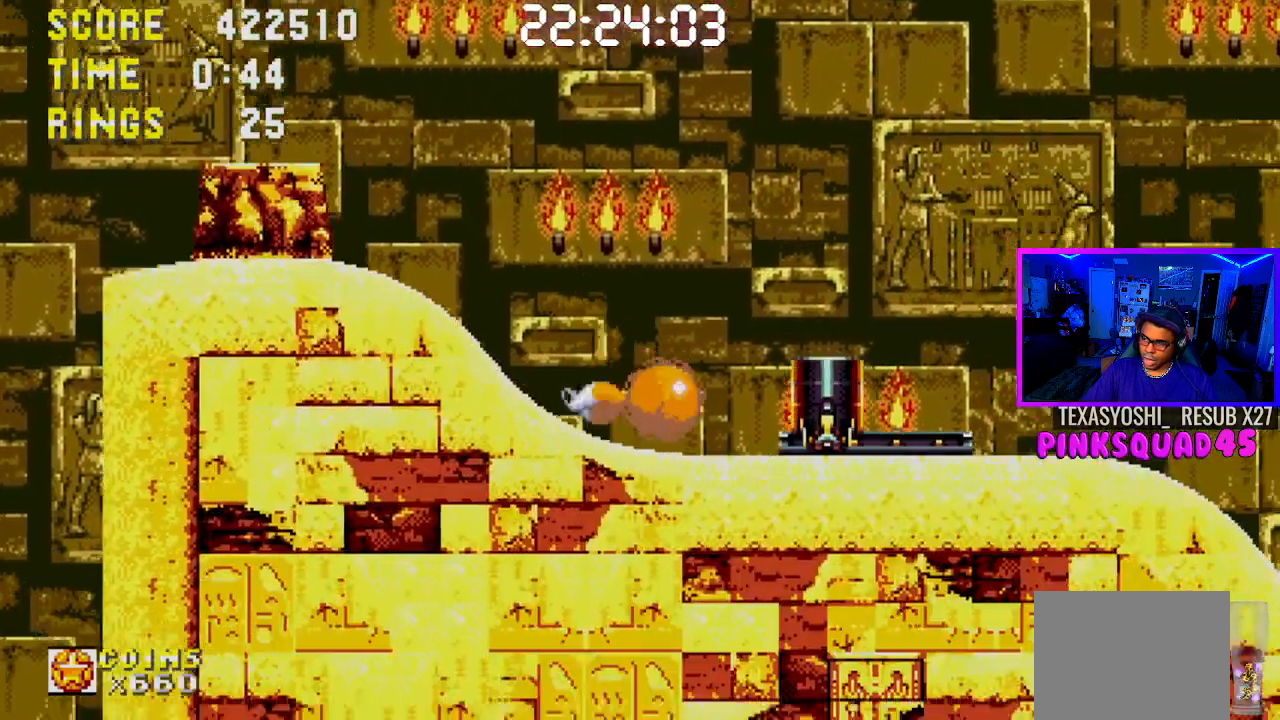
{"buttons": ["DPAD_RIGHT"], "left_stick": "center", "right_stick": "center", "events": []}